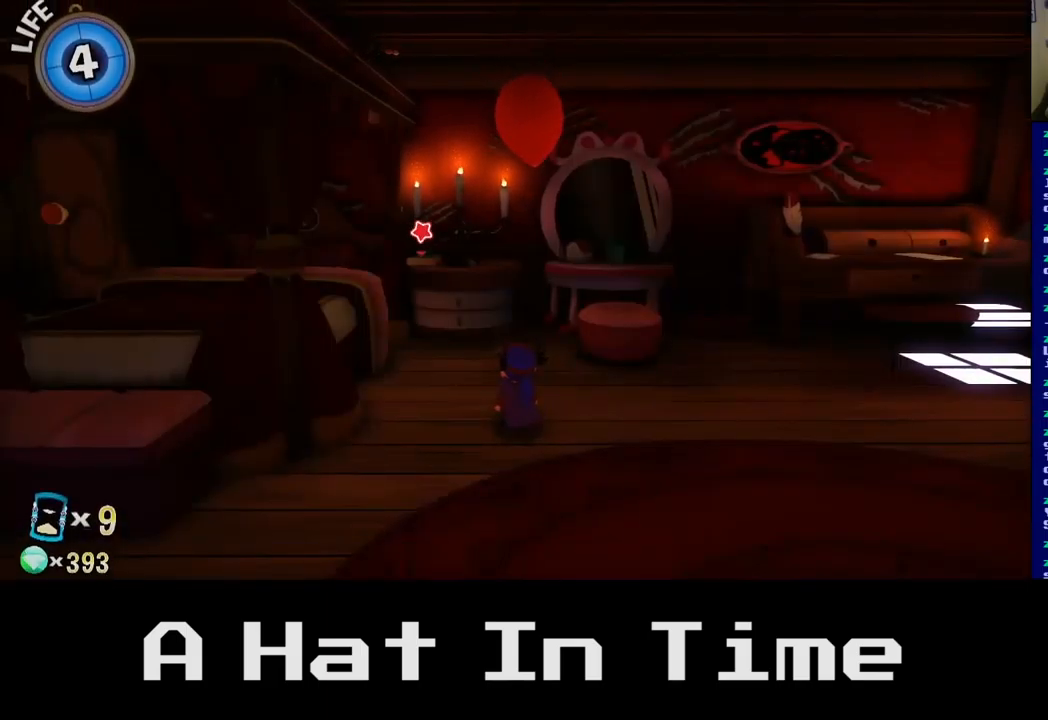
Gameplay with a controller (Xbox layout); each line is a JSON object with the inputs held at the frame after it. "events" lists button and stick changes between this image and that frame as [ms after this image, input, new state], when the widget could be followed in between.
{"buttons": [], "left_stick": "down-right", "right_stick": "center", "events": [[233, "left_stick", "right"], [417, "left_stick", "down-right"]]}
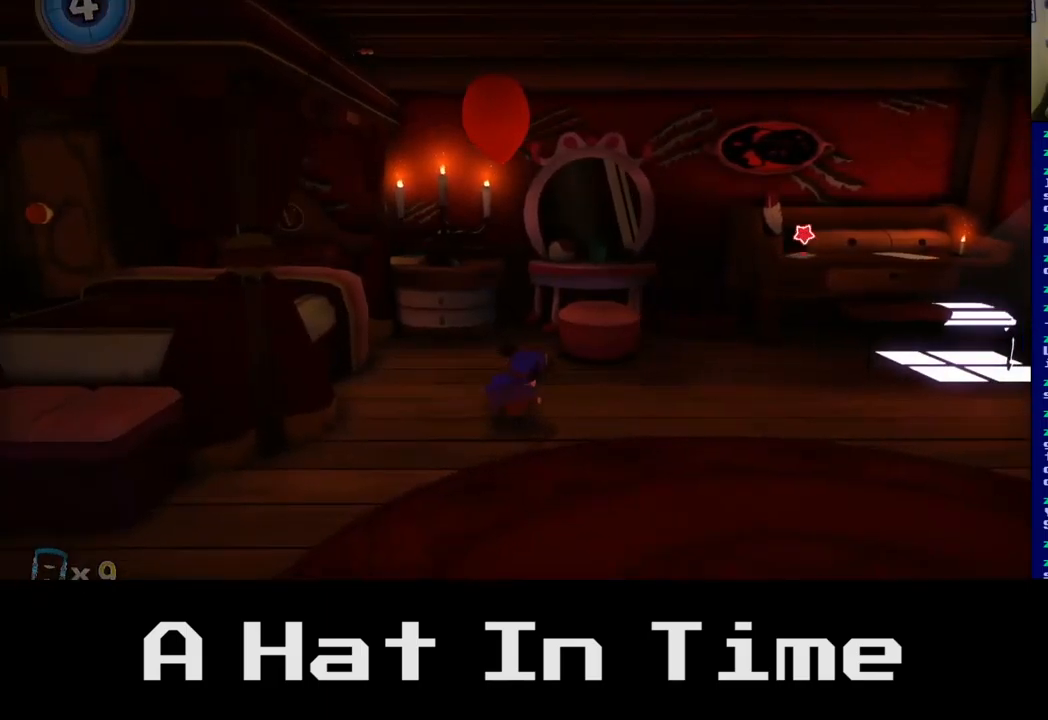
{"buttons": [], "left_stick": "down-right", "right_stick": "center", "events": []}
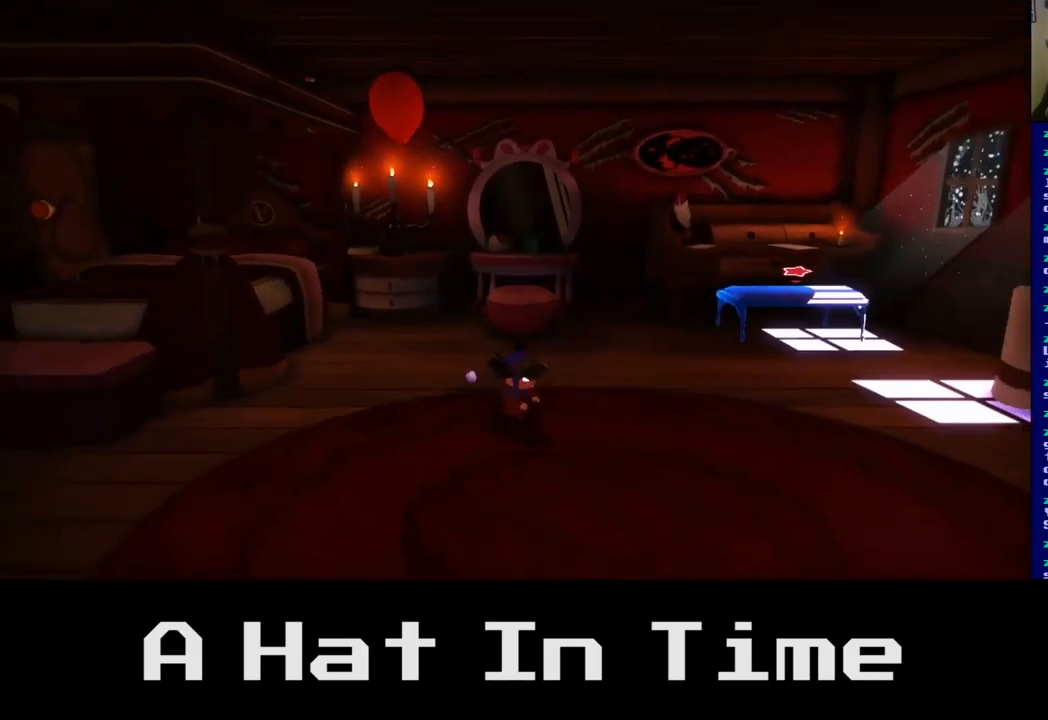
{"buttons": [], "left_stick": "down", "right_stick": "center", "events": [[283, "left_stick", "center"], [433, "left_stick", "down"]]}
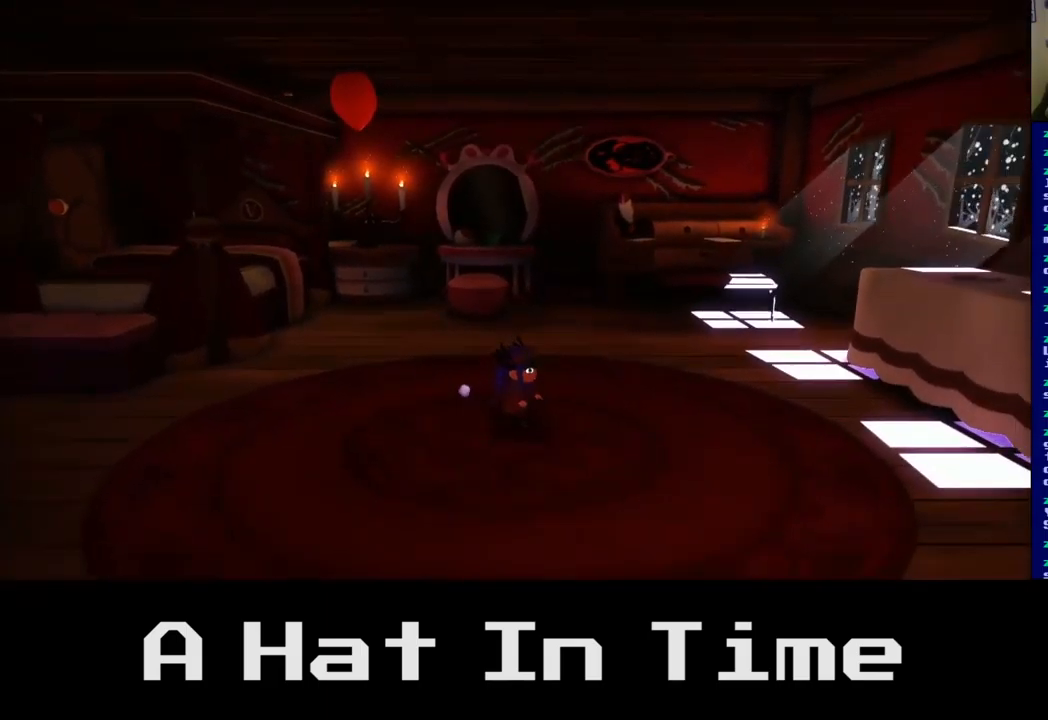
{"buttons": [], "left_stick": "down", "right_stick": "center", "events": []}
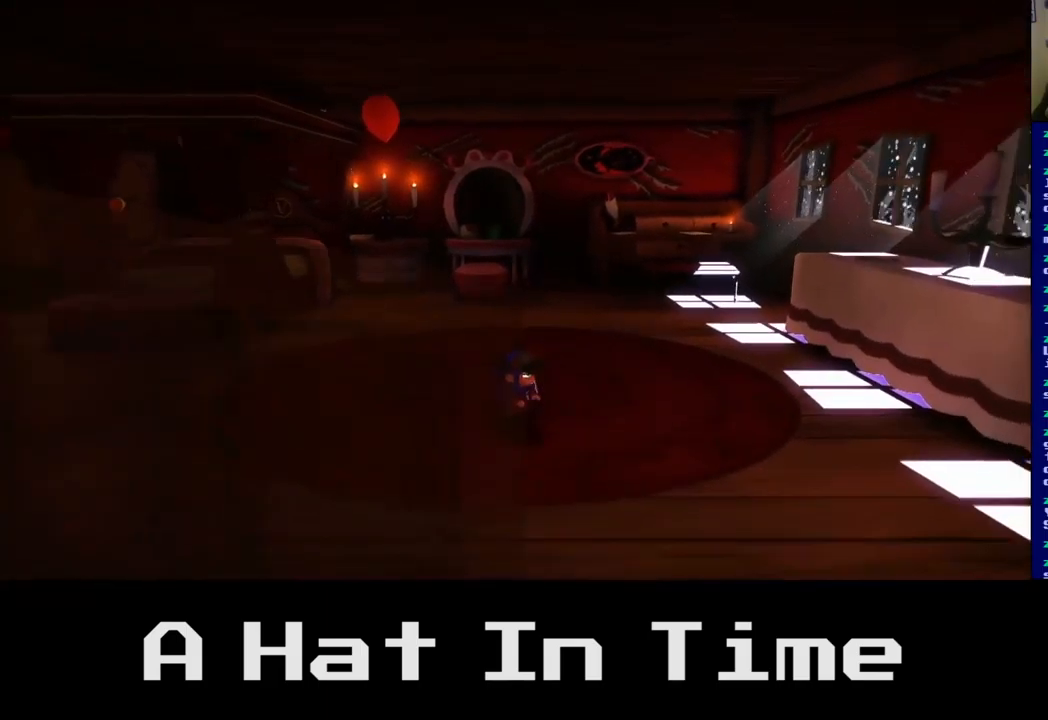
{"buttons": [], "left_stick": "down-left", "right_stick": "center", "events": [[333, "left_stick", "down-left"]]}
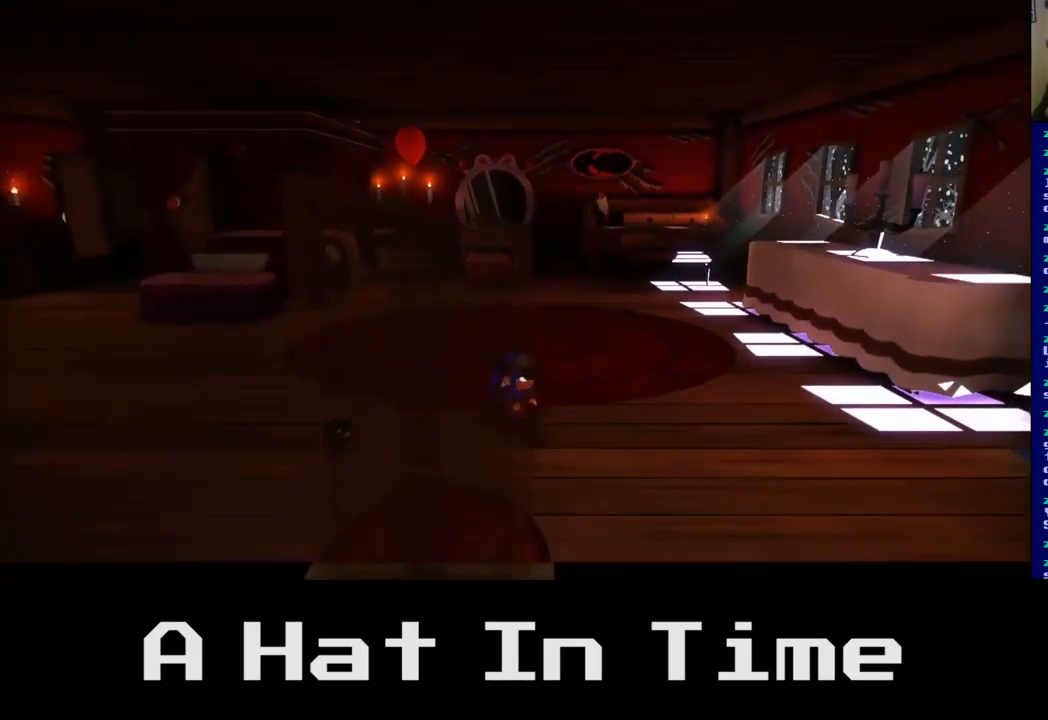
{"buttons": [], "left_stick": "down-left", "right_stick": "center", "events": []}
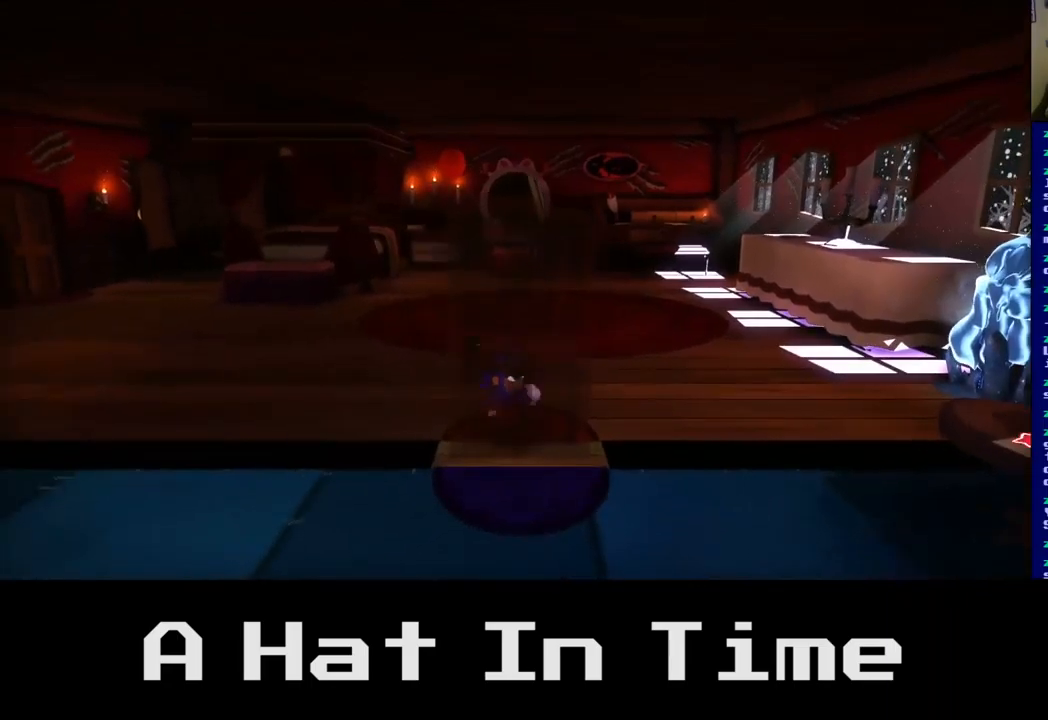
{"buttons": [], "left_stick": "down-left", "right_stick": "center", "events": []}
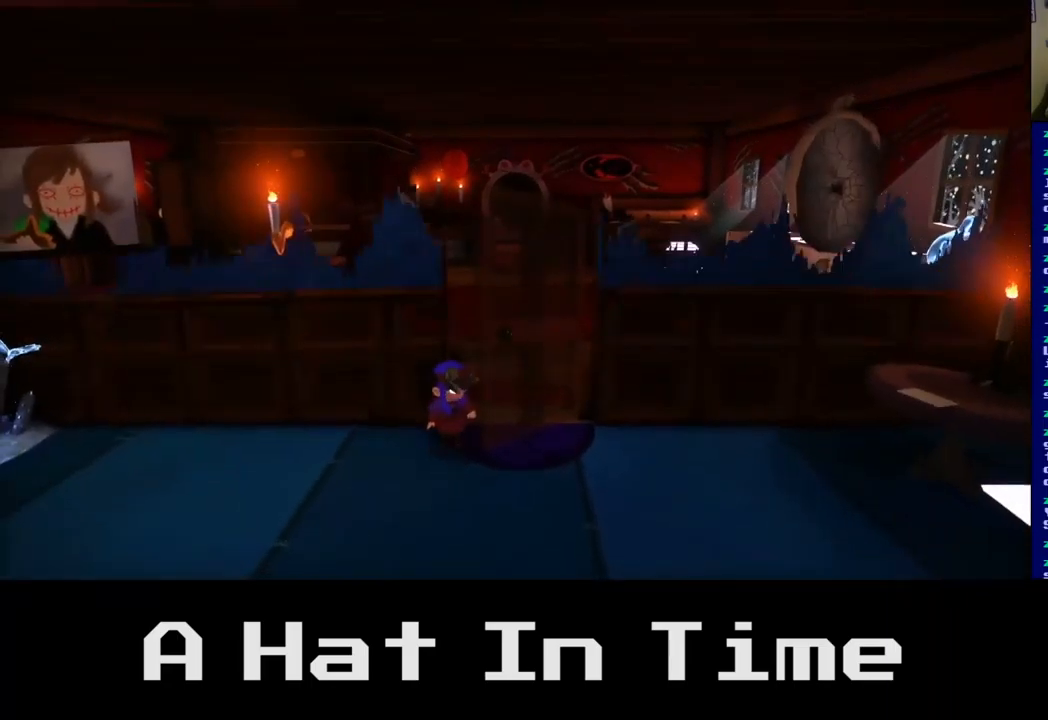
{"buttons": [], "left_stick": "down-left", "right_stick": "center", "events": []}
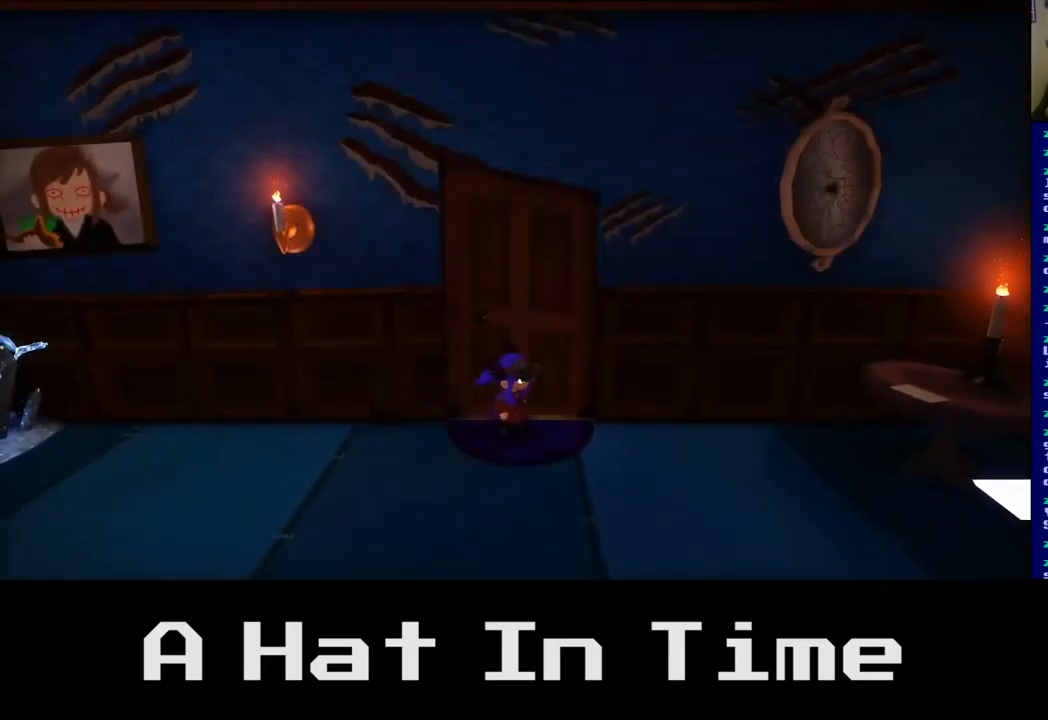
{"buttons": [], "left_stick": "down-left", "right_stick": "center", "events": []}
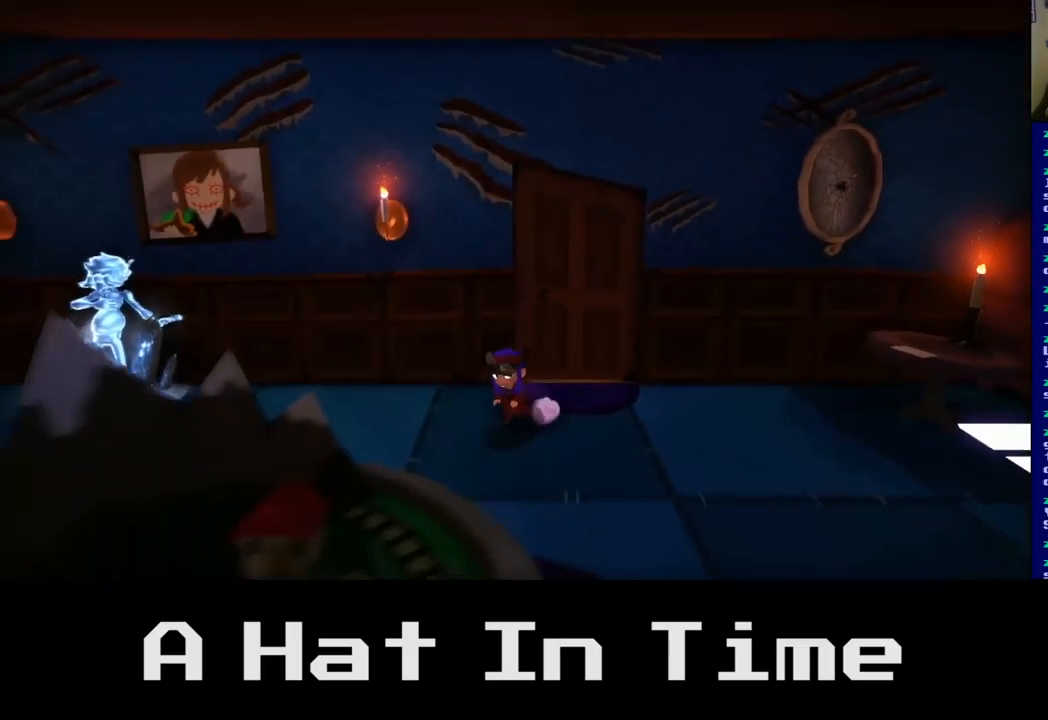
{"buttons": [], "left_stick": "down-left", "right_stick": "center", "events": []}
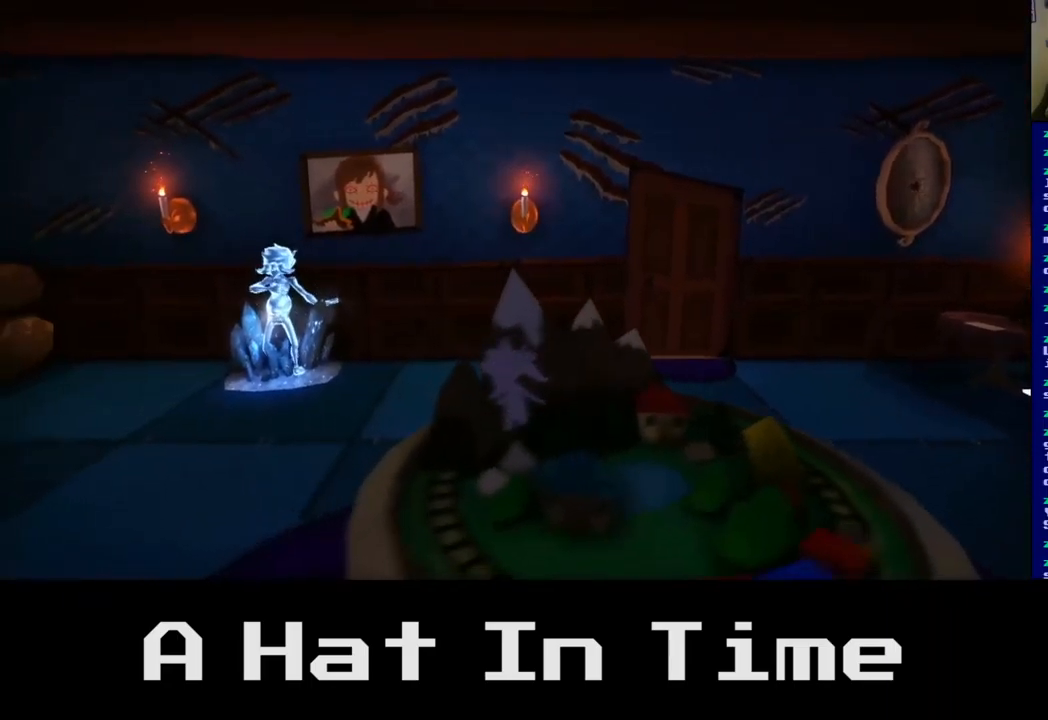
{"buttons": [], "left_stick": "down-left", "right_stick": "center", "events": []}
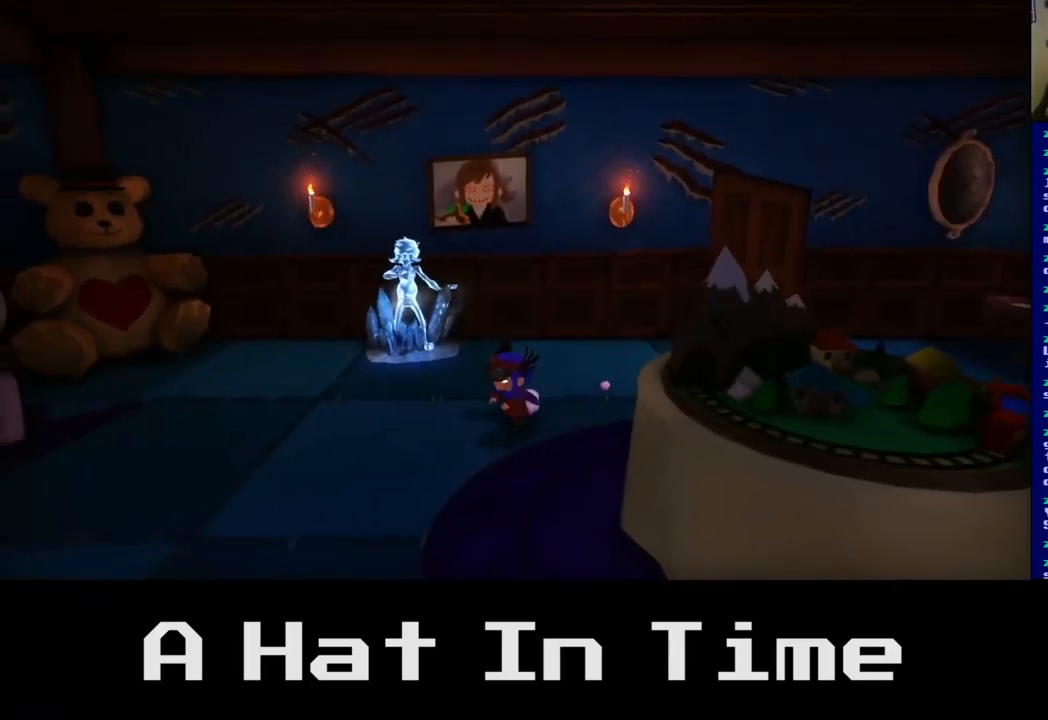
{"buttons": [], "left_stick": "down-left", "right_stick": "center", "events": []}
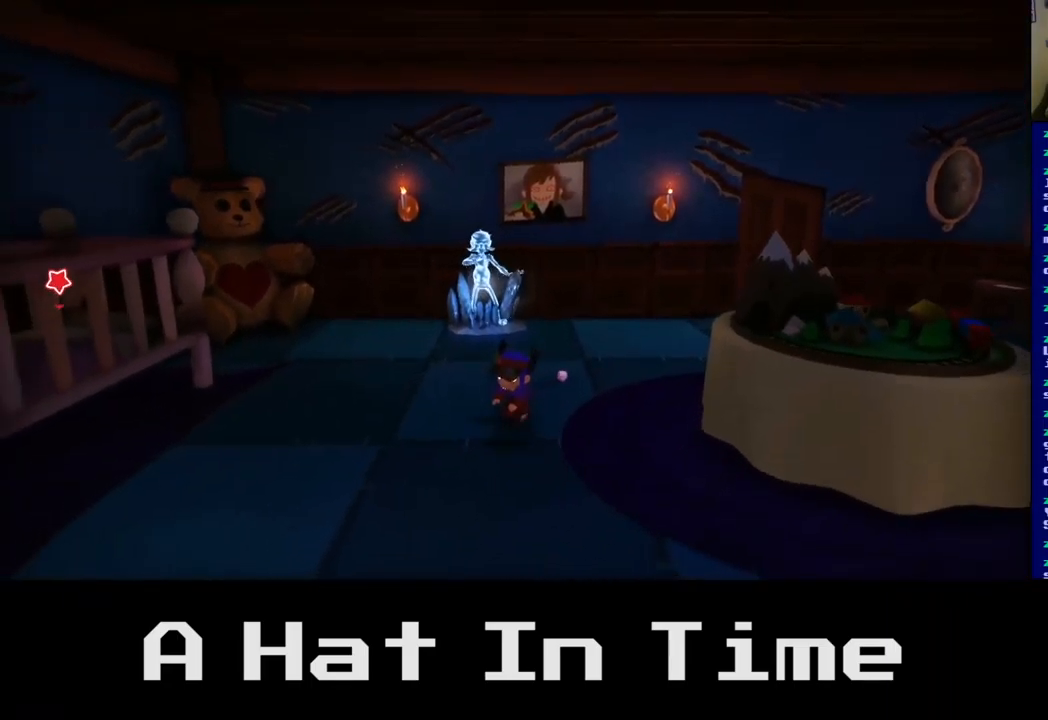
{"buttons": [], "left_stick": "down-left", "right_stick": "center", "events": []}
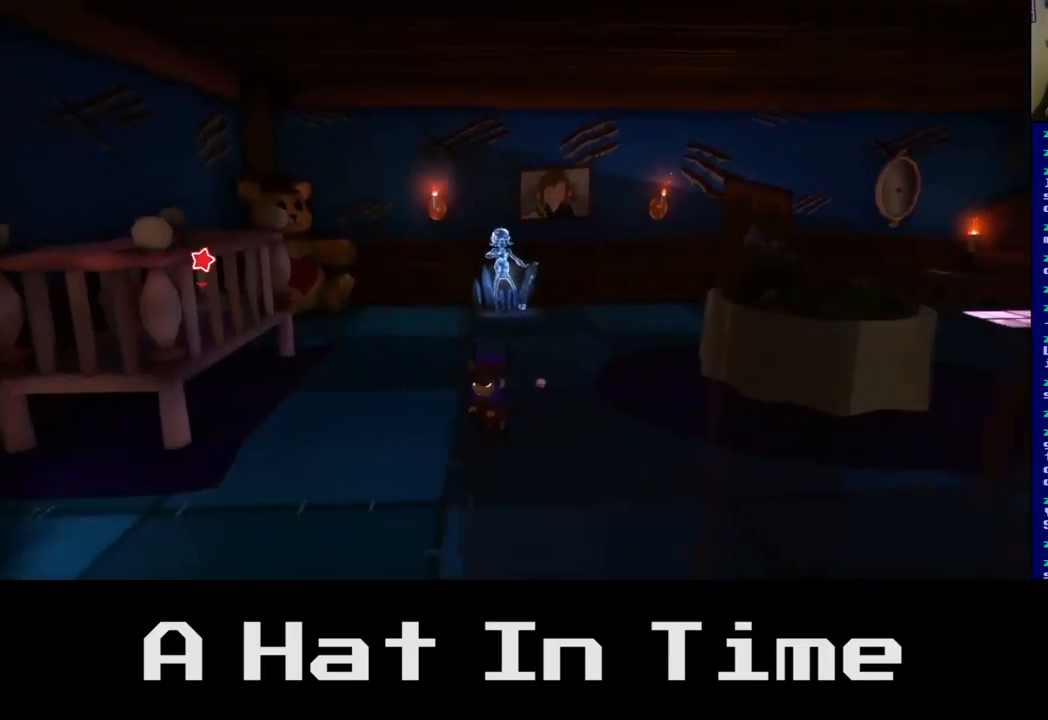
{"buttons": [], "left_stick": "up-left", "right_stick": "center", "events": [[250, "left_stick", "up-left"]]}
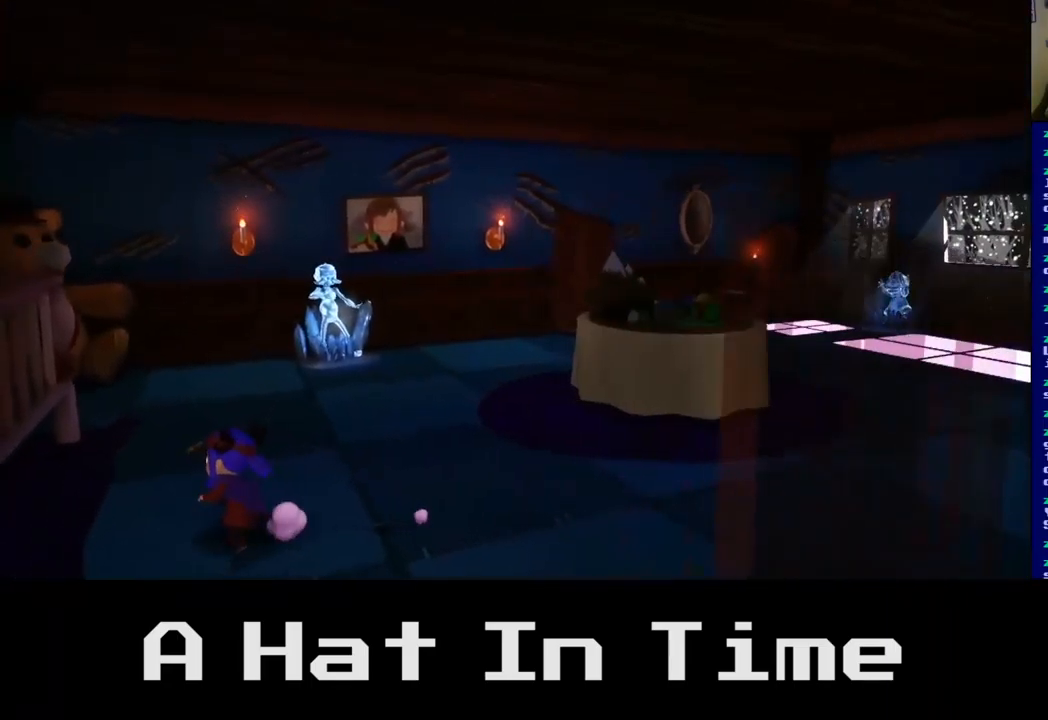
{"buttons": ["B"], "left_stick": "left", "right_stick": "center", "events": [[167, "left_stick", "left"], [400, "B", "down"]]}
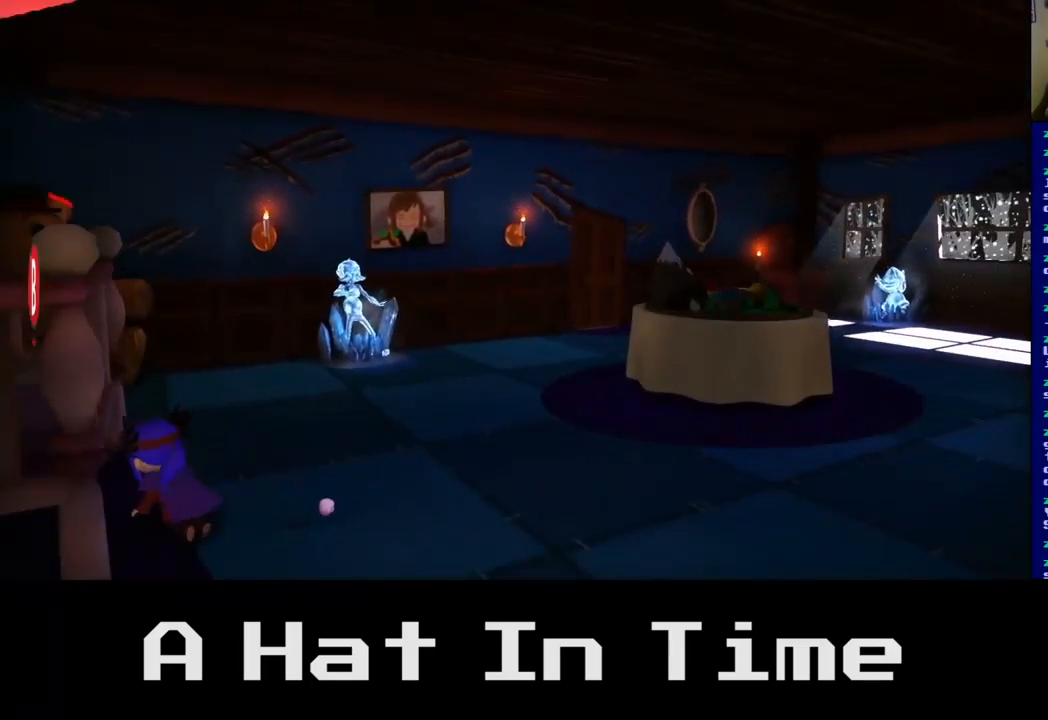
{"buttons": [], "left_stick": "left", "right_stick": "center", "events": [[83, "B", "up"], [317, "left_stick", "center"], [434, "left_stick", "left"]]}
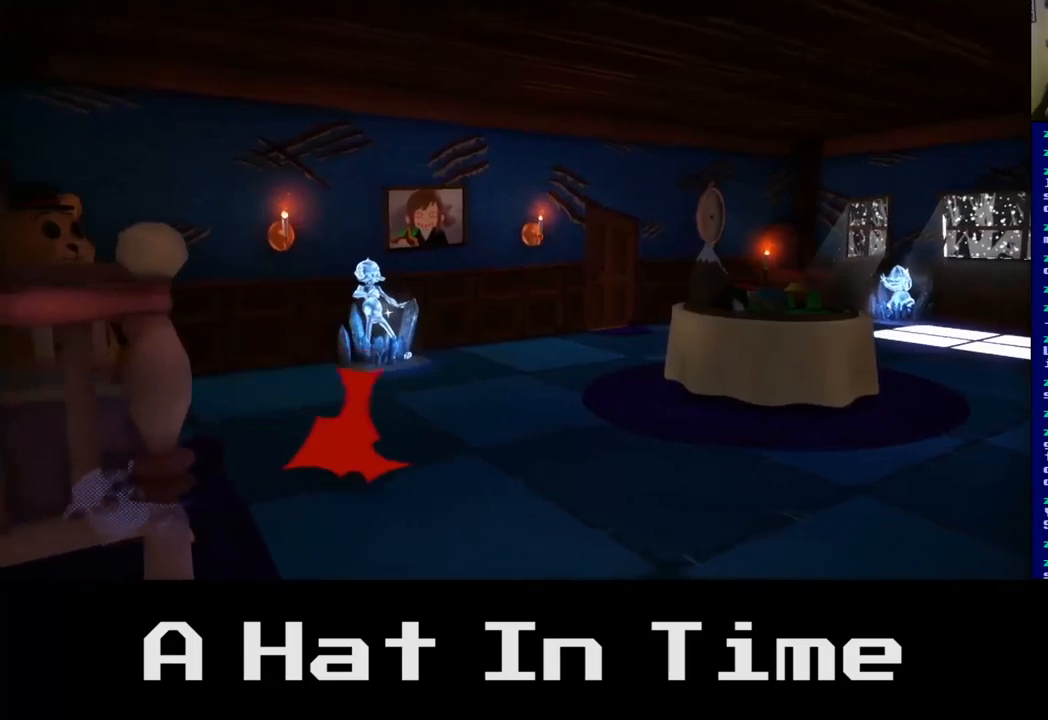
{"buttons": [], "left_stick": "center", "right_stick": "center", "events": [[267, "left_stick", "center"]]}
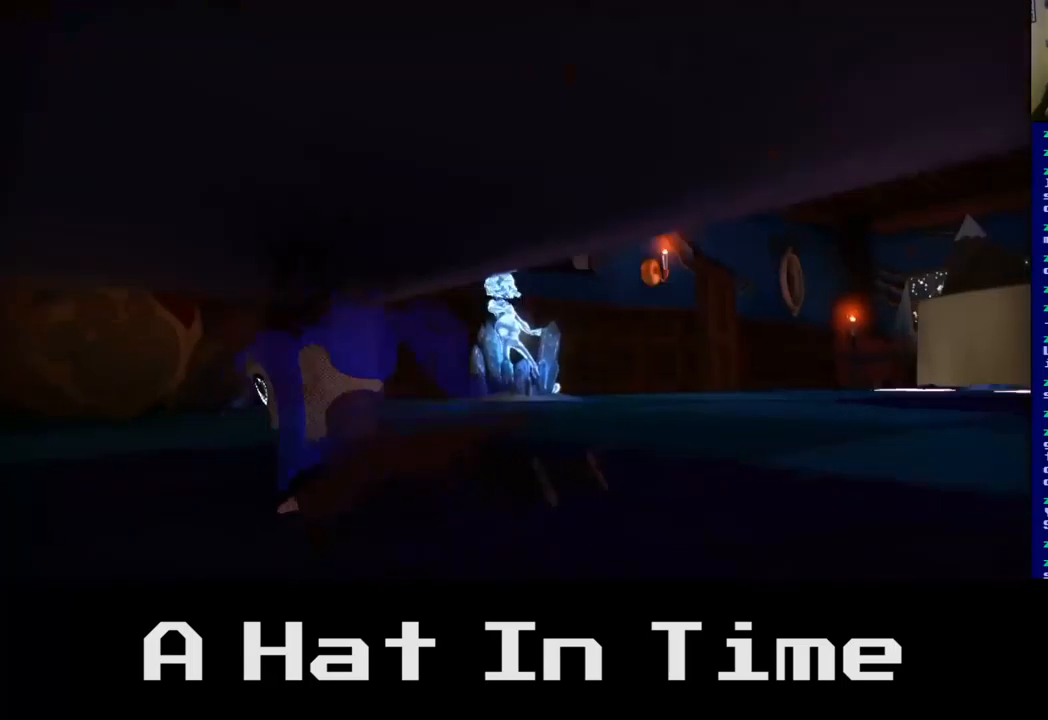
{"buttons": [], "left_stick": "center", "right_stick": "center", "events": []}
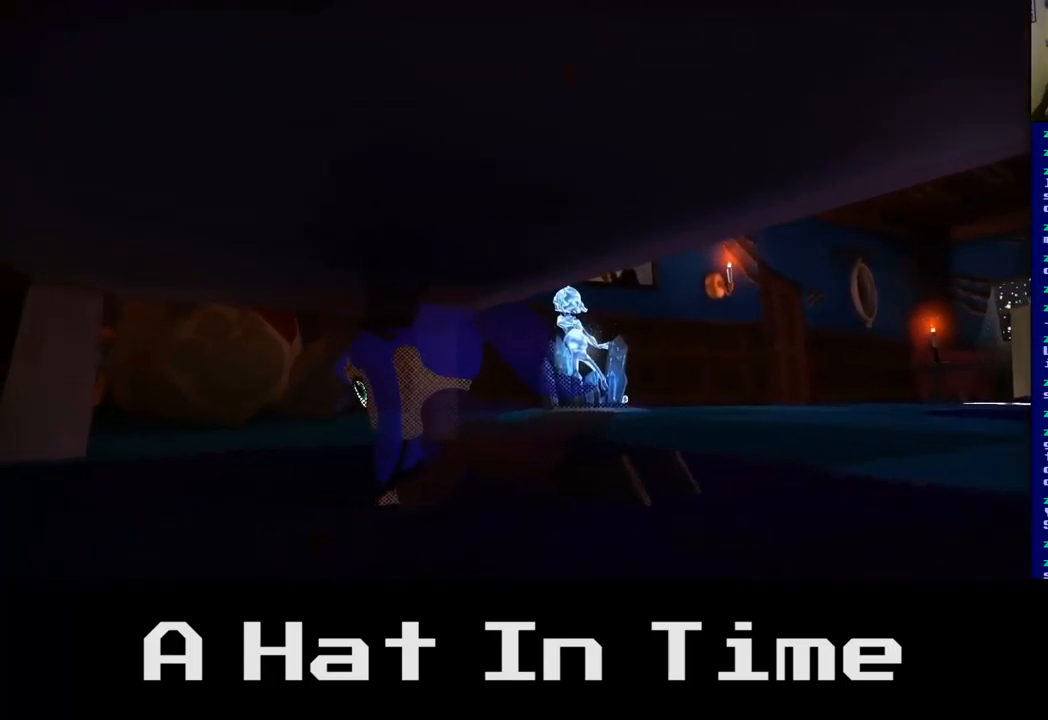
{"buttons": [], "left_stick": "center", "right_stick": "right", "events": [[250, "right_stick", "right"]]}
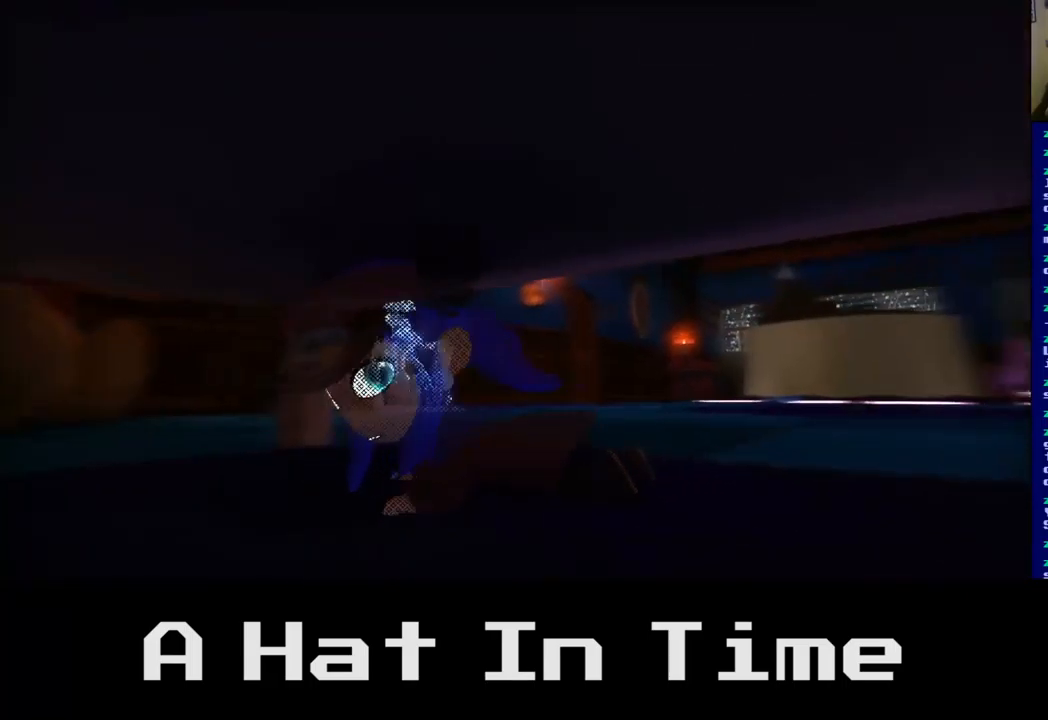
{"buttons": [], "left_stick": "center", "right_stick": "center", "events": [[300, "right_stick", "center"]]}
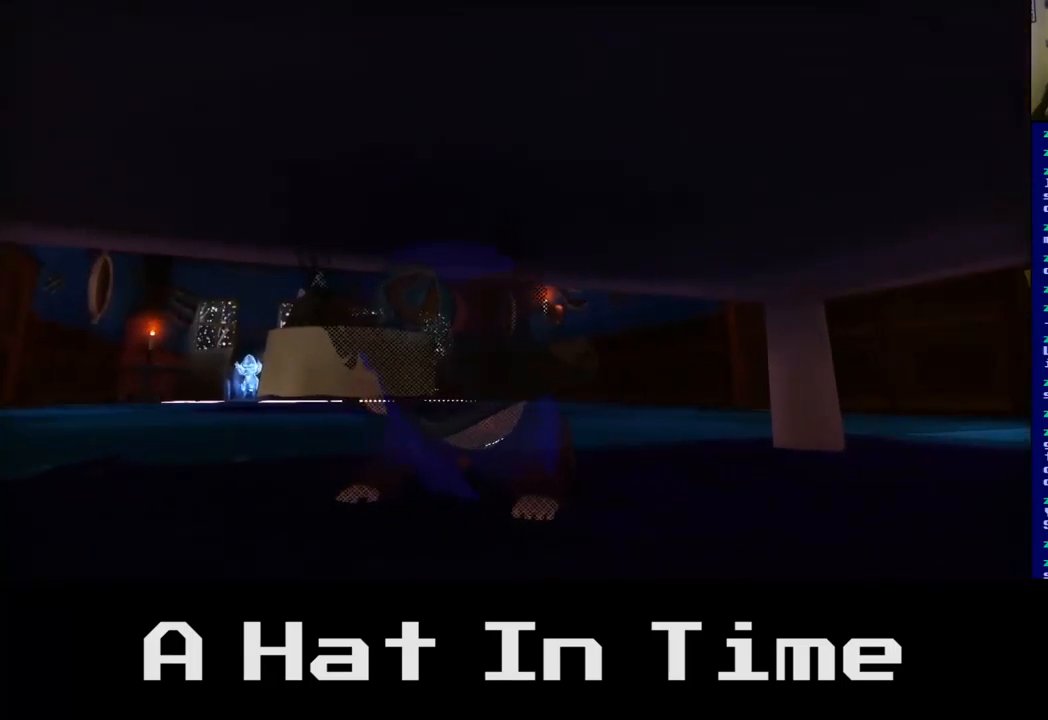
{"buttons": [], "left_stick": "center", "right_stick": "right", "events": [[234, "right_stick", "right"]]}
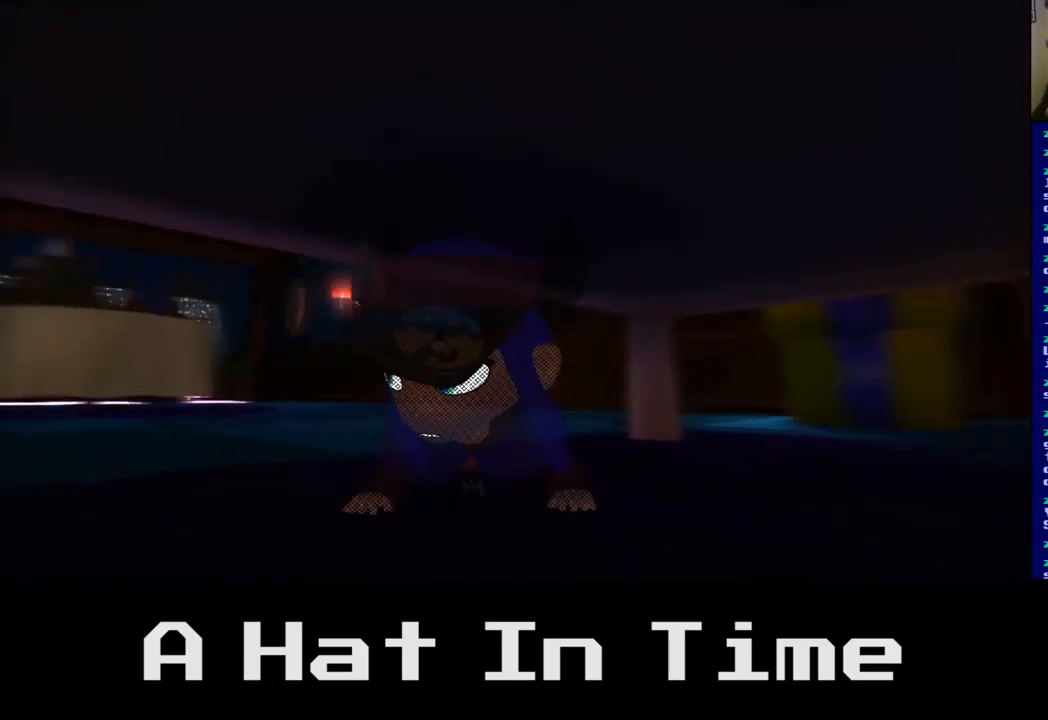
{"buttons": [], "left_stick": "center", "right_stick": "center", "events": [[150, "right_stick", "center"]]}
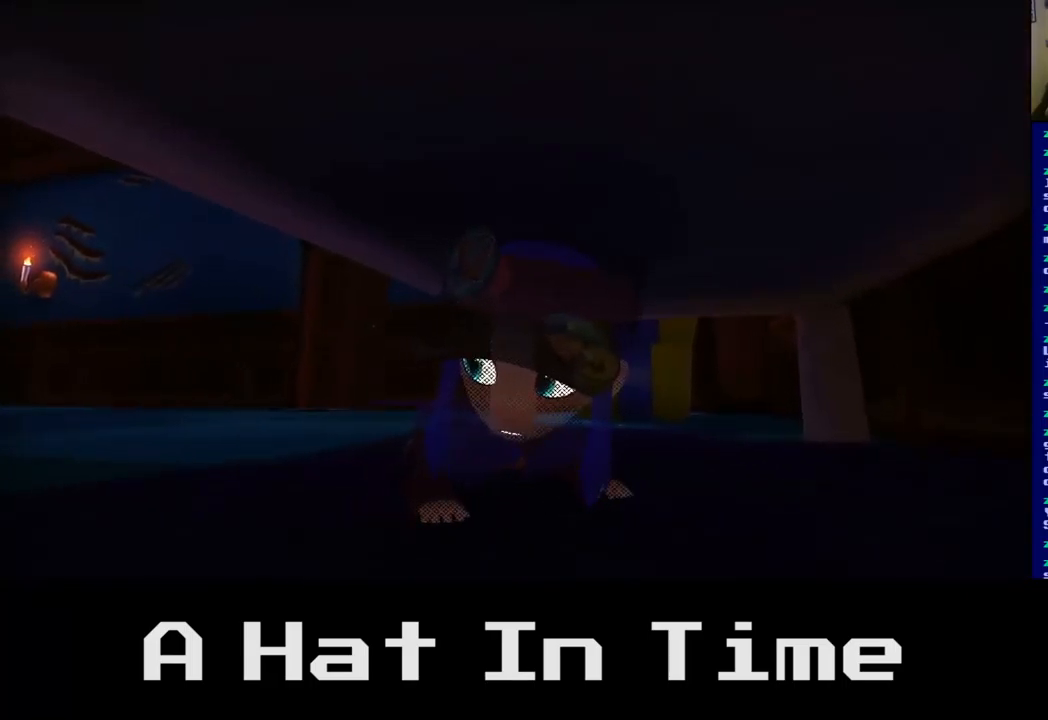
{"buttons": [], "left_stick": "center", "right_stick": "center", "events": [[317, "B", "down"], [467, "B", "up"]]}
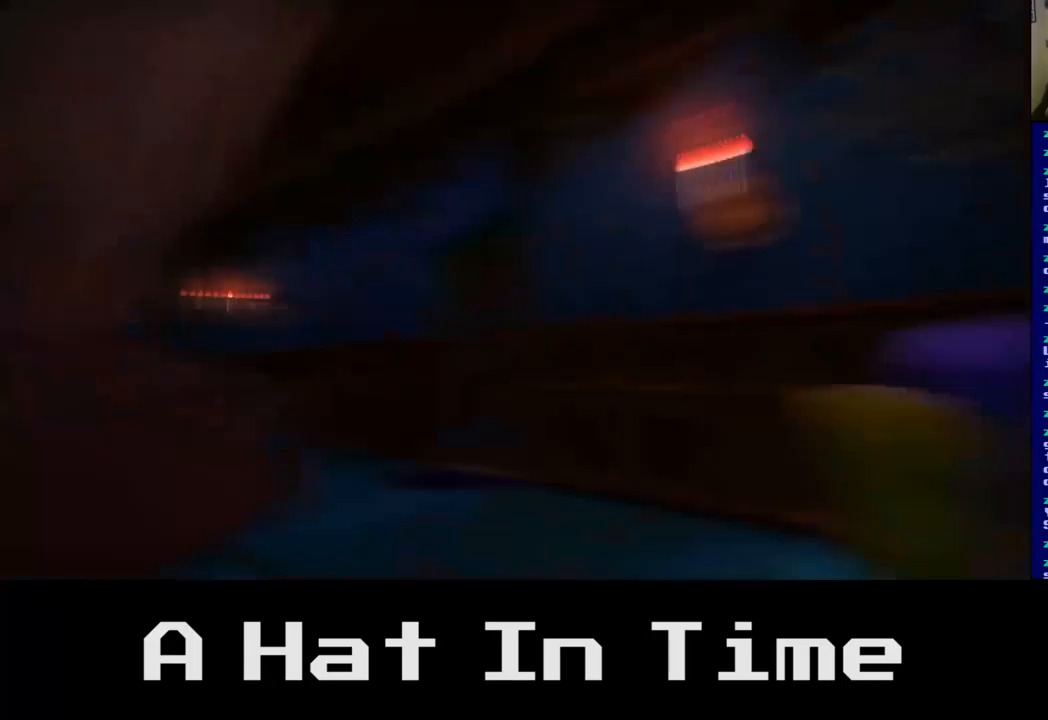
{"buttons": [], "left_stick": "center", "right_stick": "center", "events": []}
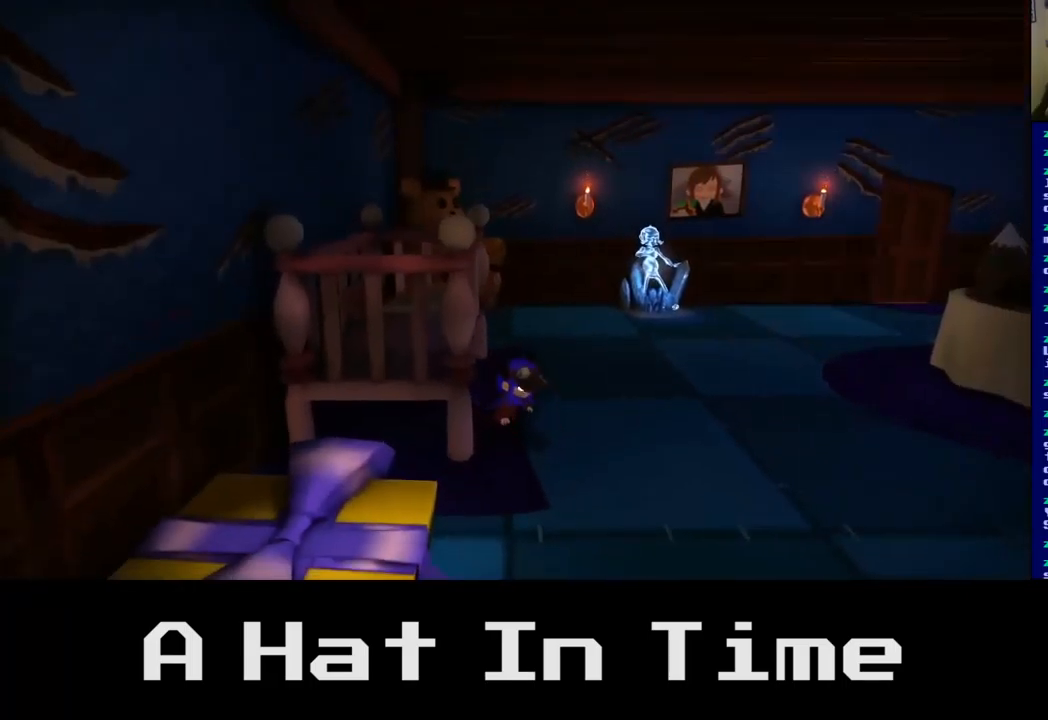
{"buttons": [], "left_stick": "down", "right_stick": "center", "events": [[17, "left_stick", "right"], [167, "left_stick", "down-right"], [484, "left_stick", "down"]]}
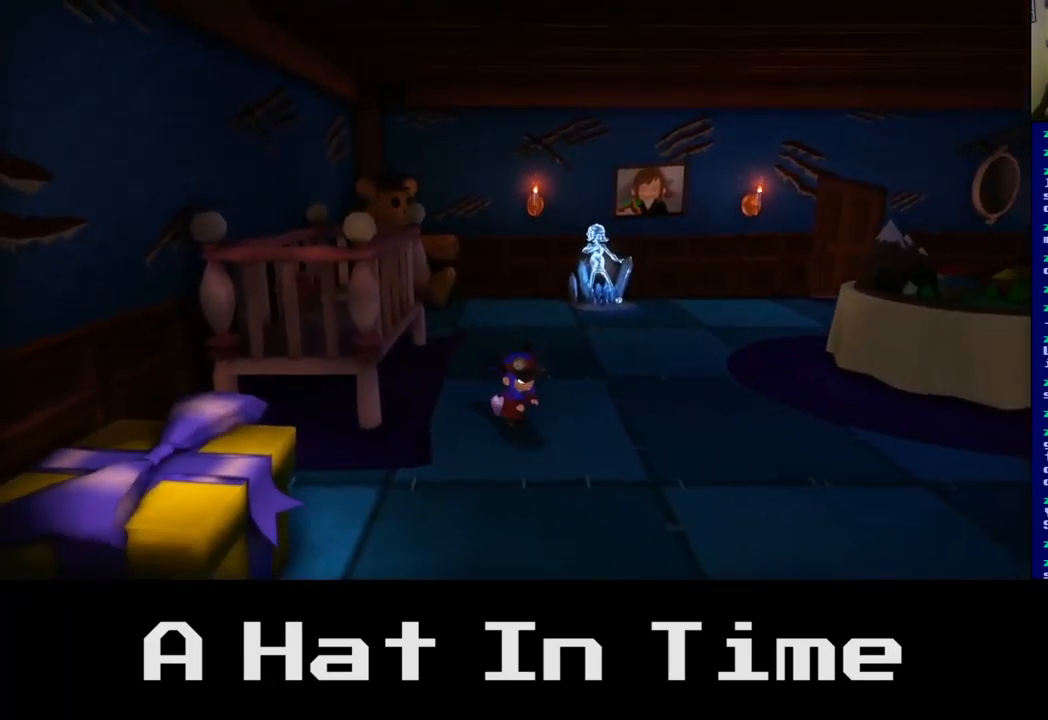
{"buttons": [], "left_stick": "center", "right_stick": "center", "events": [[267, "left_stick", "center"]]}
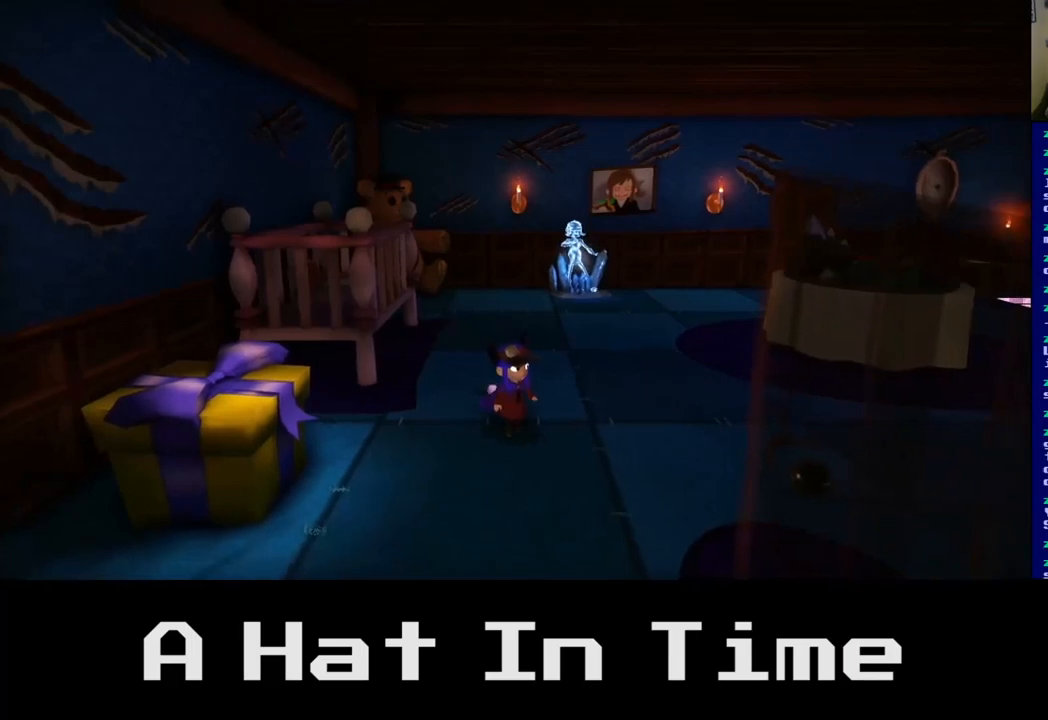
{"buttons": [], "left_stick": "down-left", "right_stick": "center", "events": [[133, "left_stick", "down-left"]]}
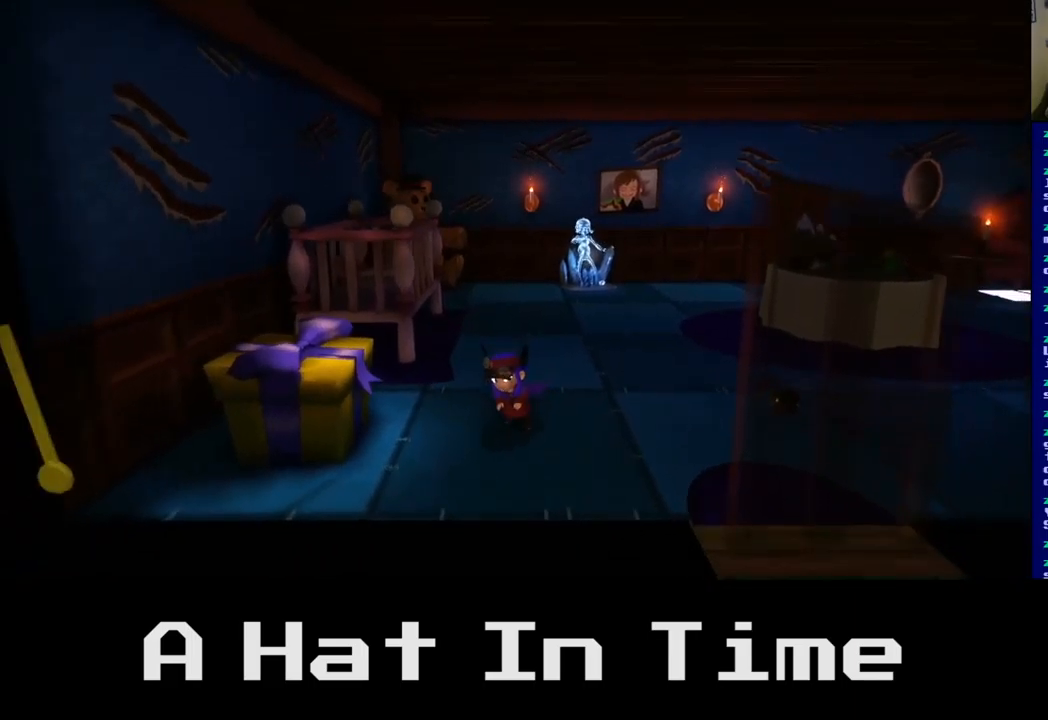
{"buttons": [], "left_stick": "center", "right_stick": "center", "events": [[67, "left_stick", "center"]]}
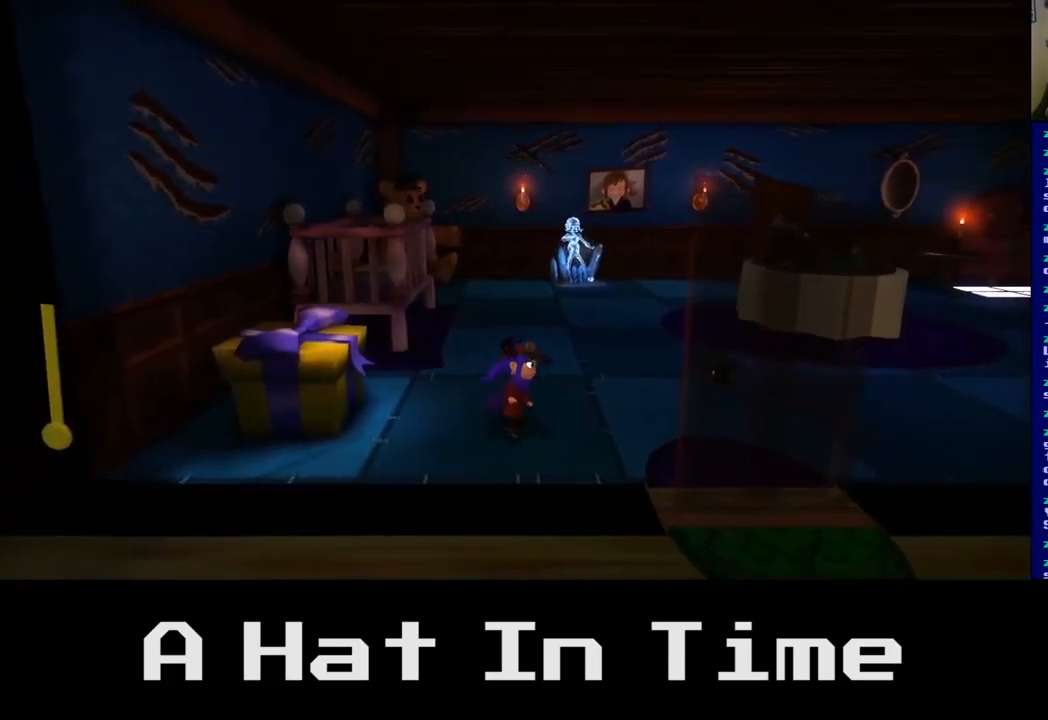
{"buttons": [], "left_stick": "center", "right_stick": "center", "events": [[50, "left_stick", "up"], [500, "left_stick", "center"]]}